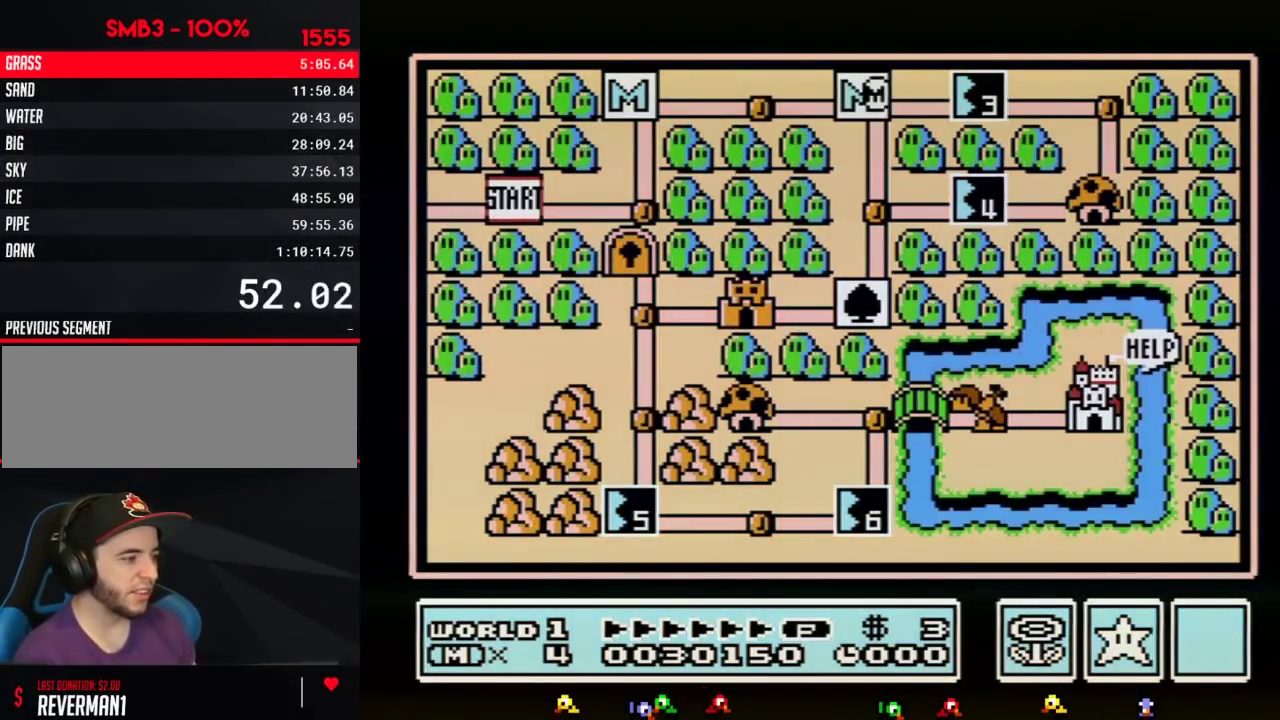
Gameplay with a controller (Nintendo layout); each line is a JSON object with the inputs held at the frame after it. "events" lists button and stick changes between this image and that frame as [ms after this image, input, new state], when the widget could be followed in between. Not read: L3 R3.
{"buttons": ["DPAD_RIGHT"], "events": [[83, "DPAD_RIGHT", "down"]]}
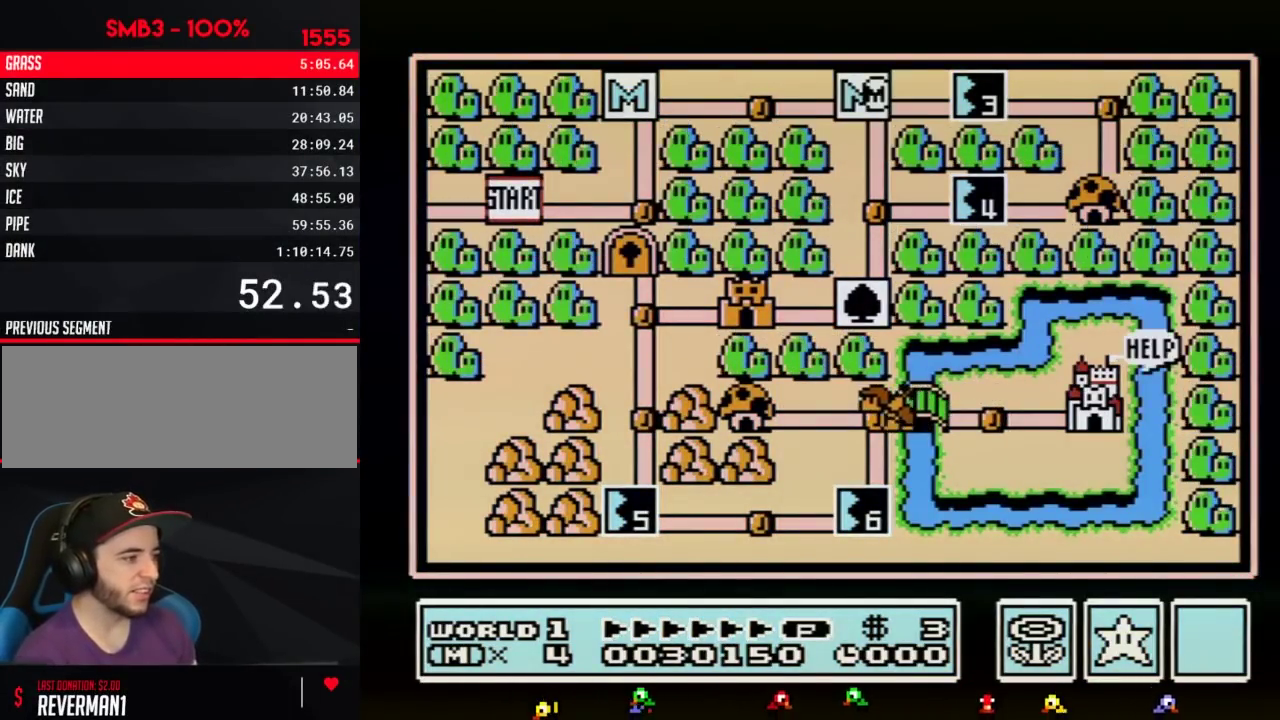
{"buttons": ["DPAD_RIGHT"], "events": []}
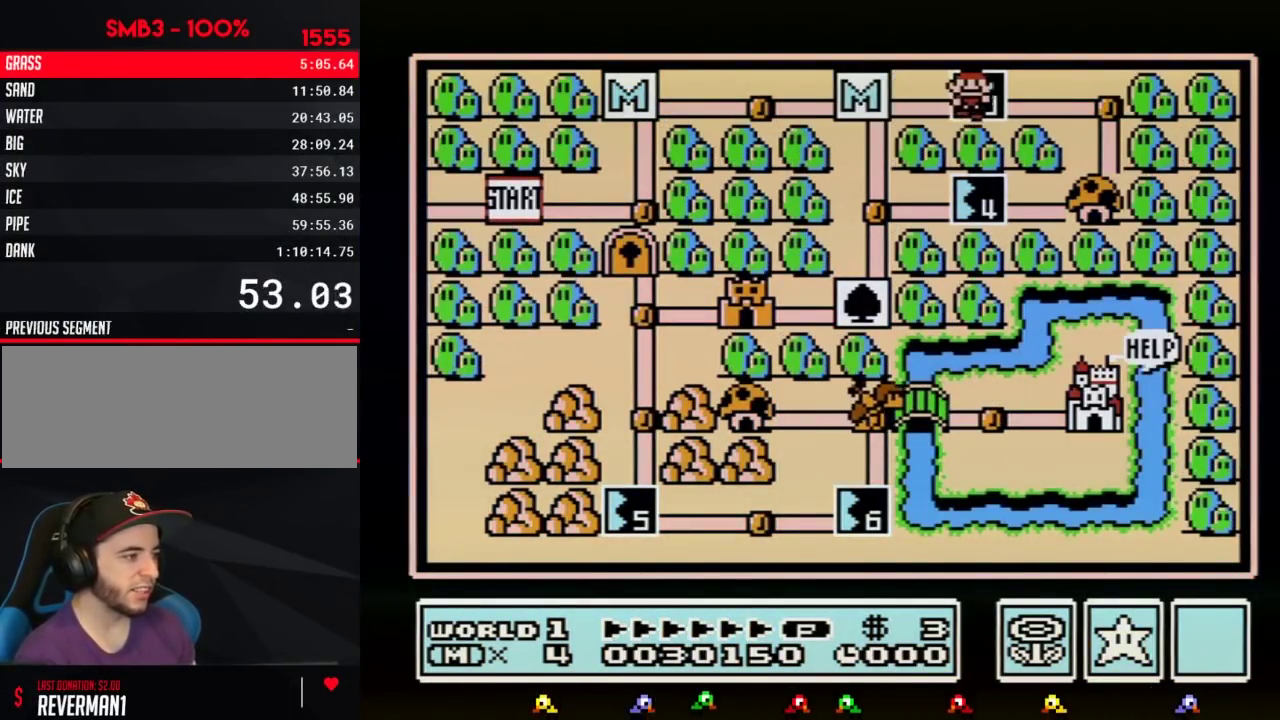
{"buttons": ["DPAD_RIGHT"], "events": []}
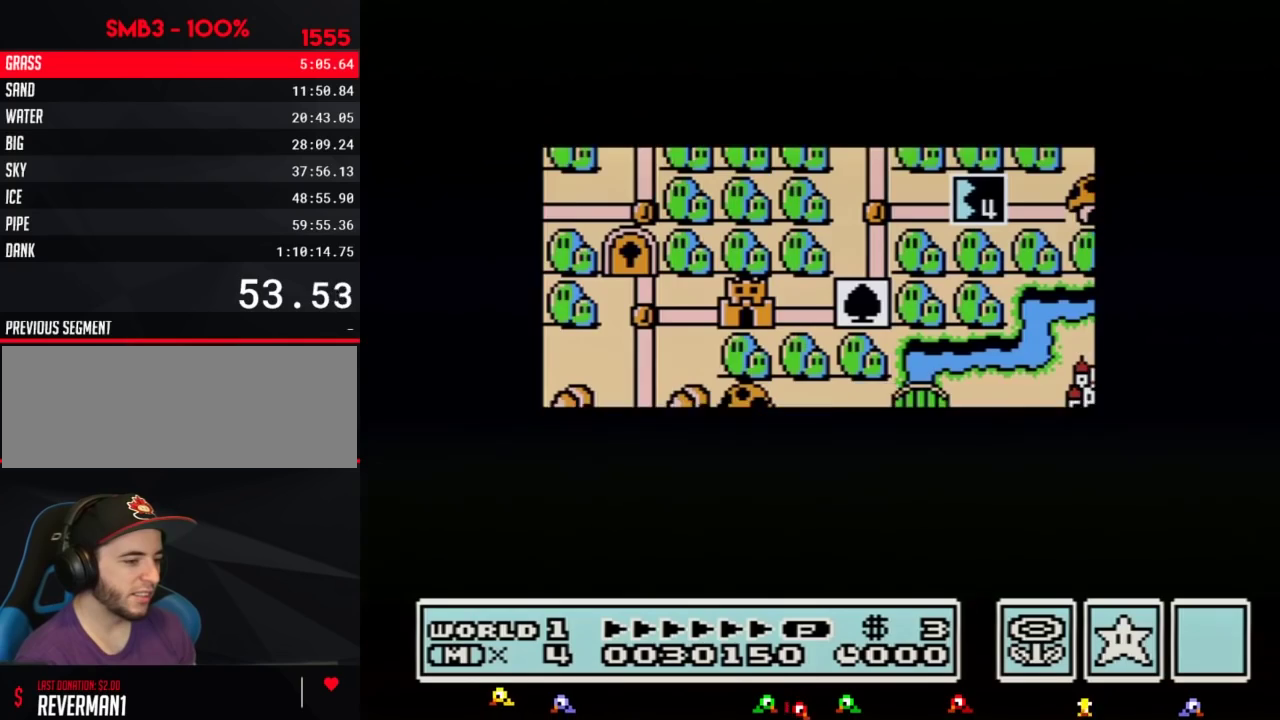
{"buttons": ["DPAD_RIGHT"], "events": []}
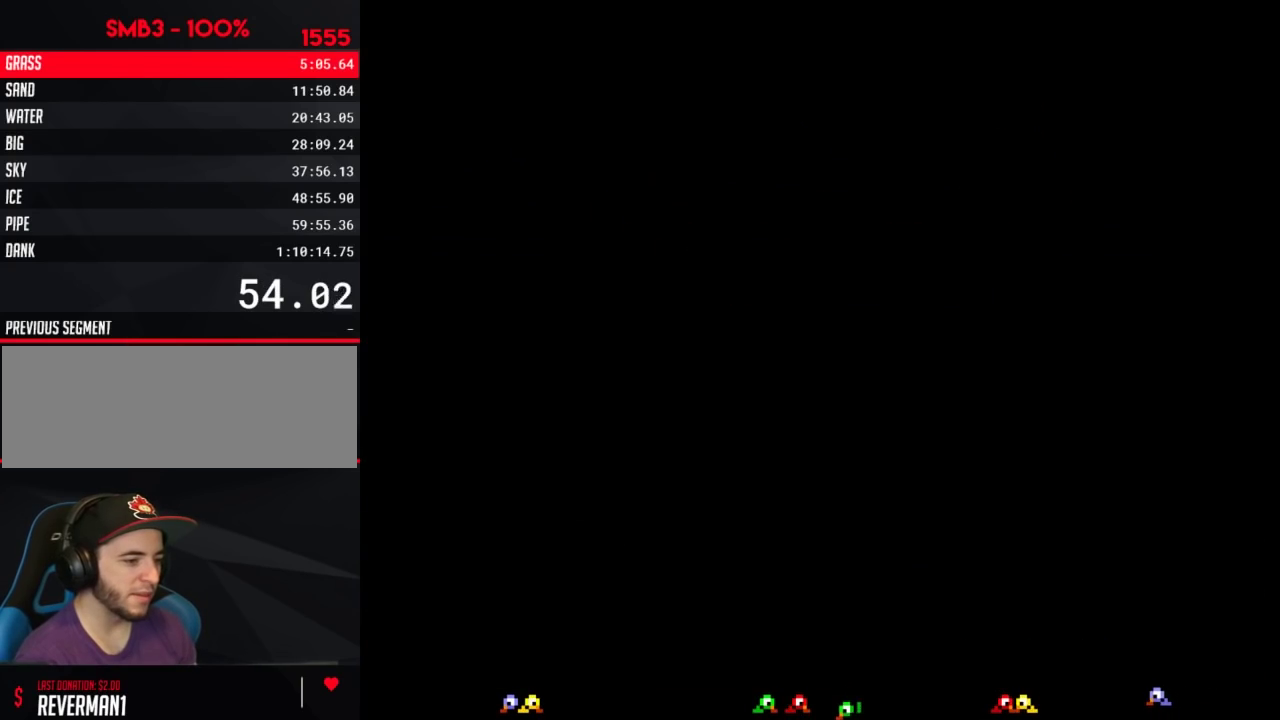
{"buttons": ["B", "DPAD_RIGHT"], "events": [[150, "DPAD_RIGHT", "up"], [217, "B", "down"], [217, "DPAD_RIGHT", "down"]]}
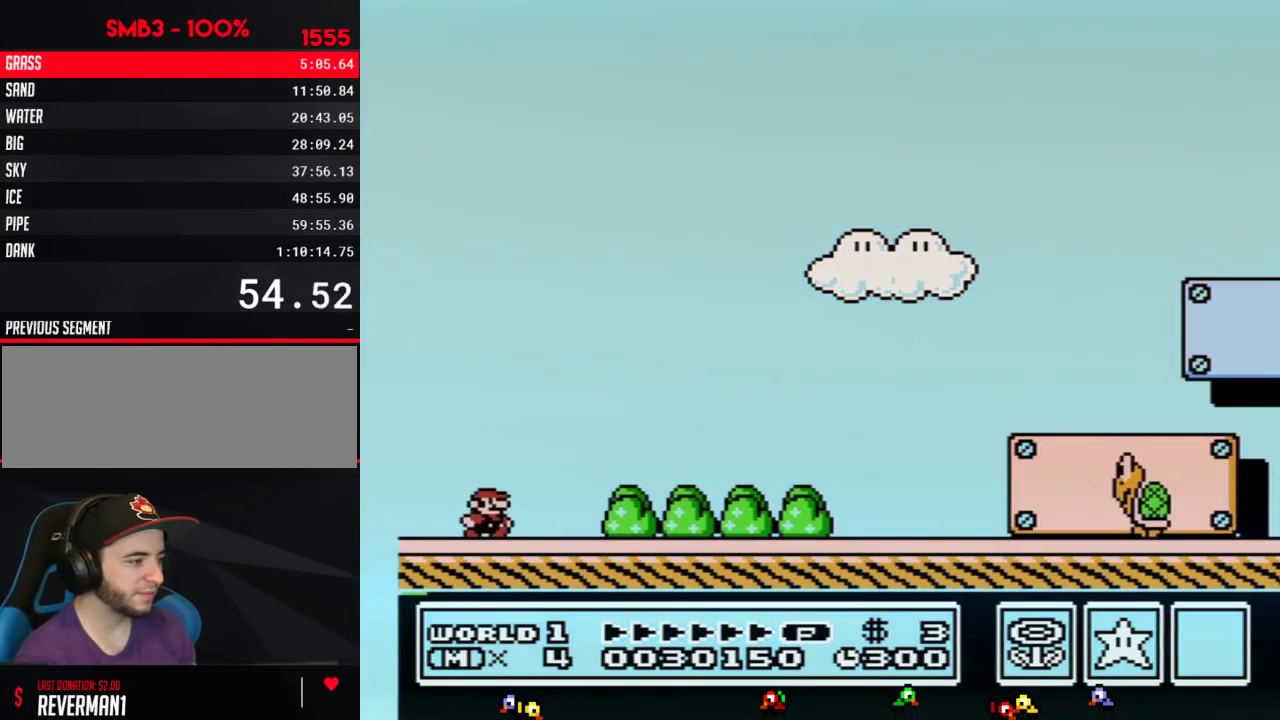
{"buttons": ["B", "DPAD_RIGHT"], "events": []}
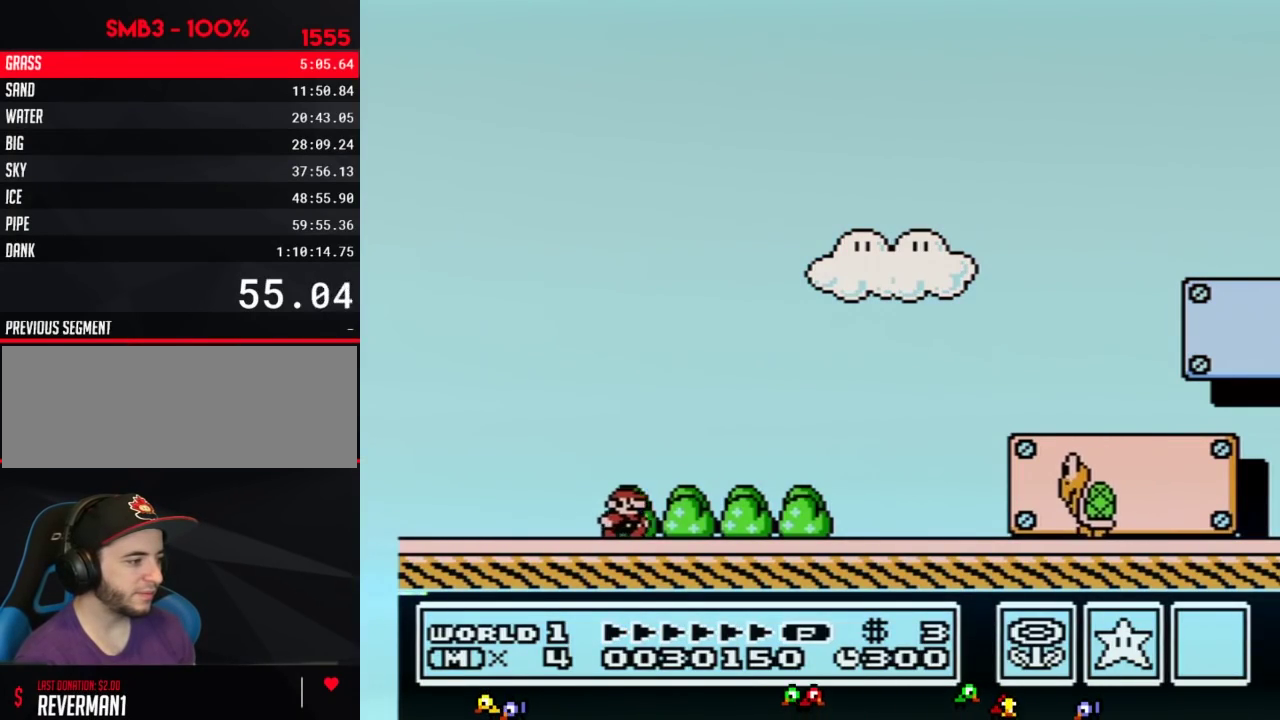
{"buttons": ["B", "DPAD_RIGHT"], "events": []}
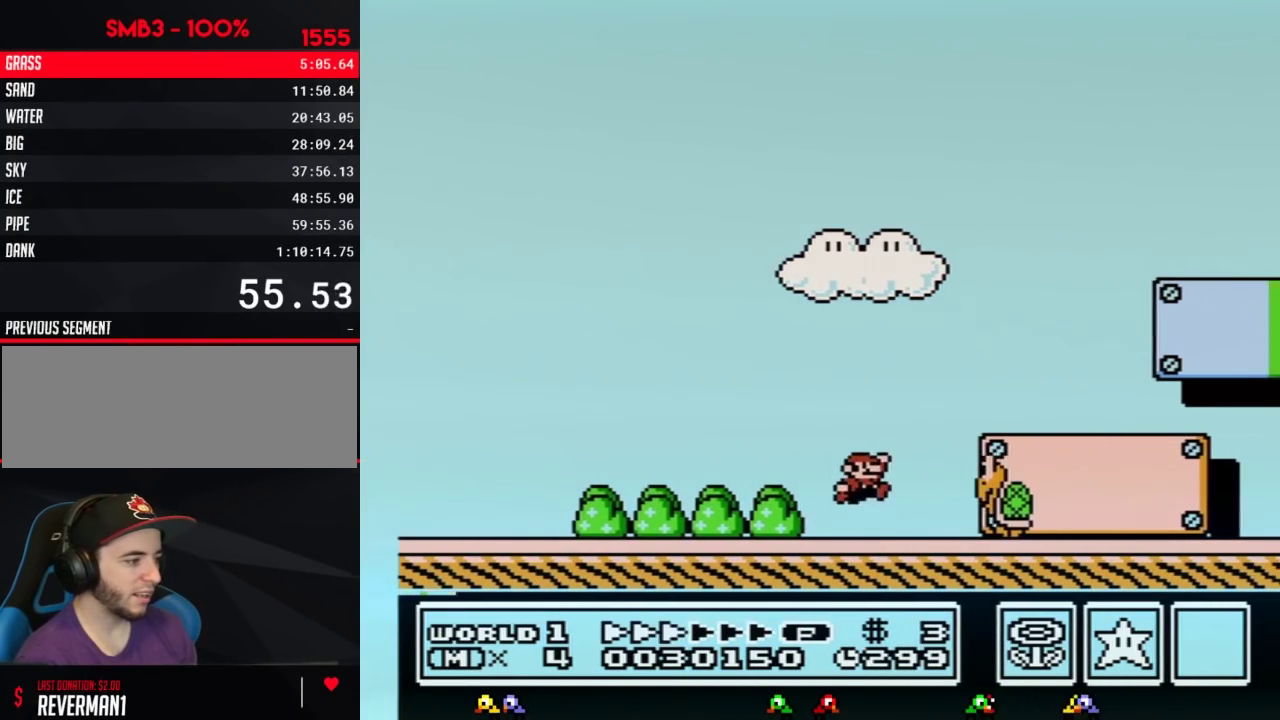
{"buttons": ["B", "DPAD_RIGHT"], "events": []}
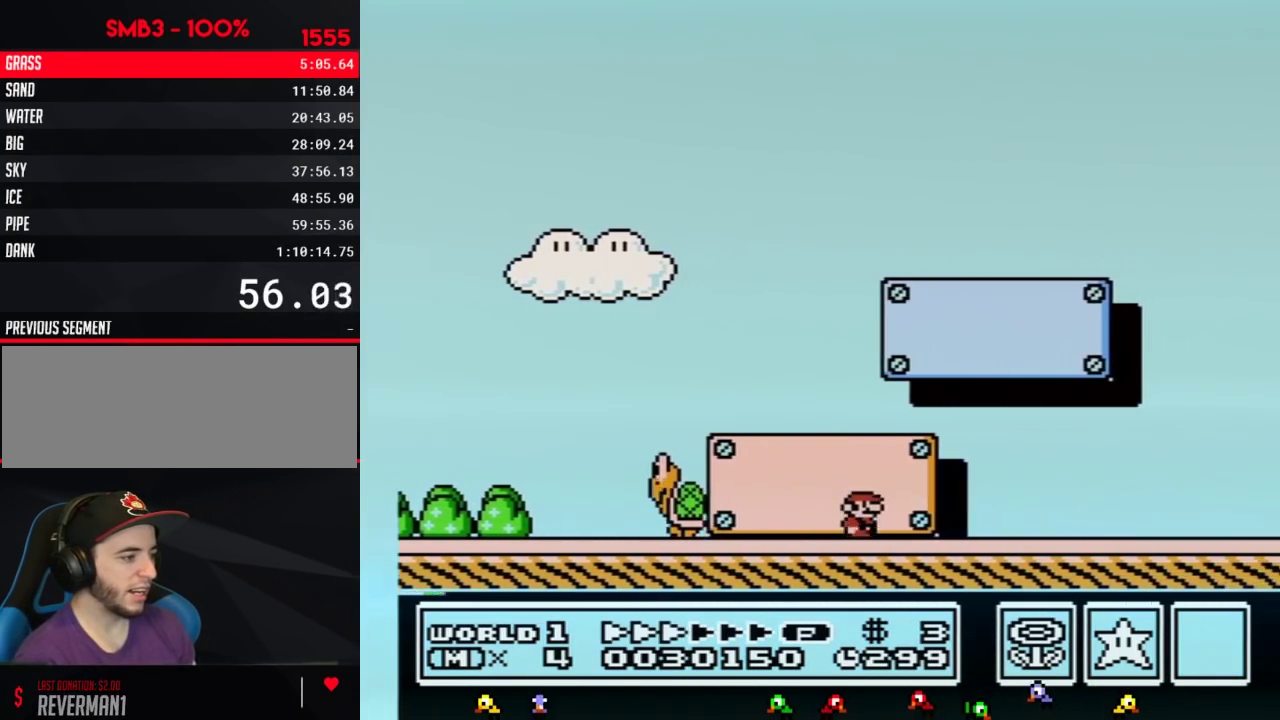
{"buttons": ["B", "DPAD_RIGHT"], "events": []}
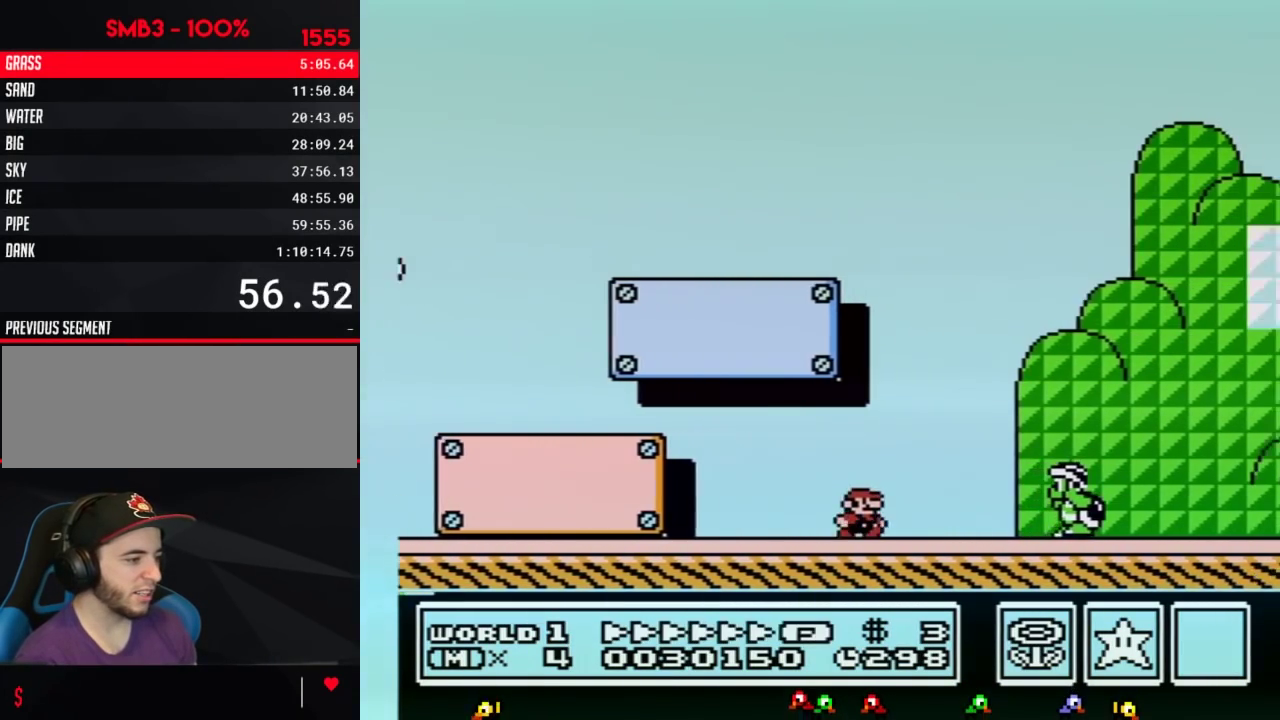
{"buttons": ["A", "B", "DPAD_RIGHT"], "events": [[300, "A", "down"]]}
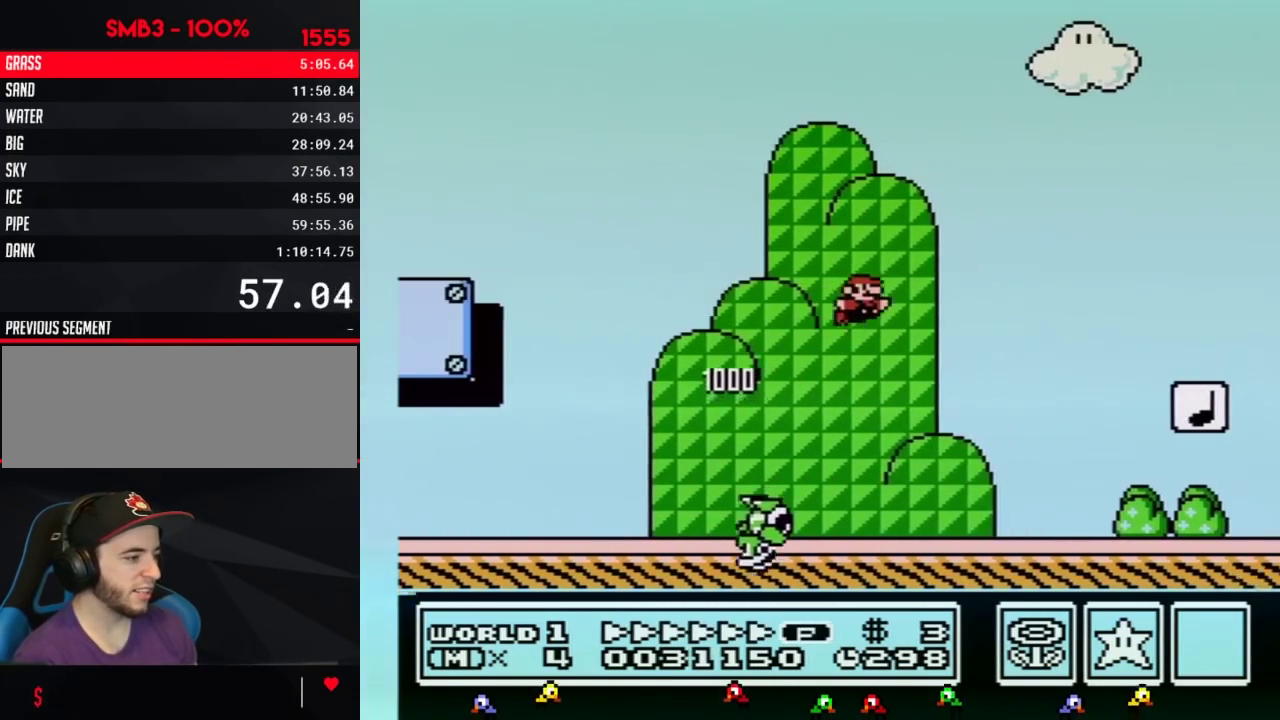
{"buttons": ["B", "DPAD_RIGHT"], "events": [[317, "A", "up"]]}
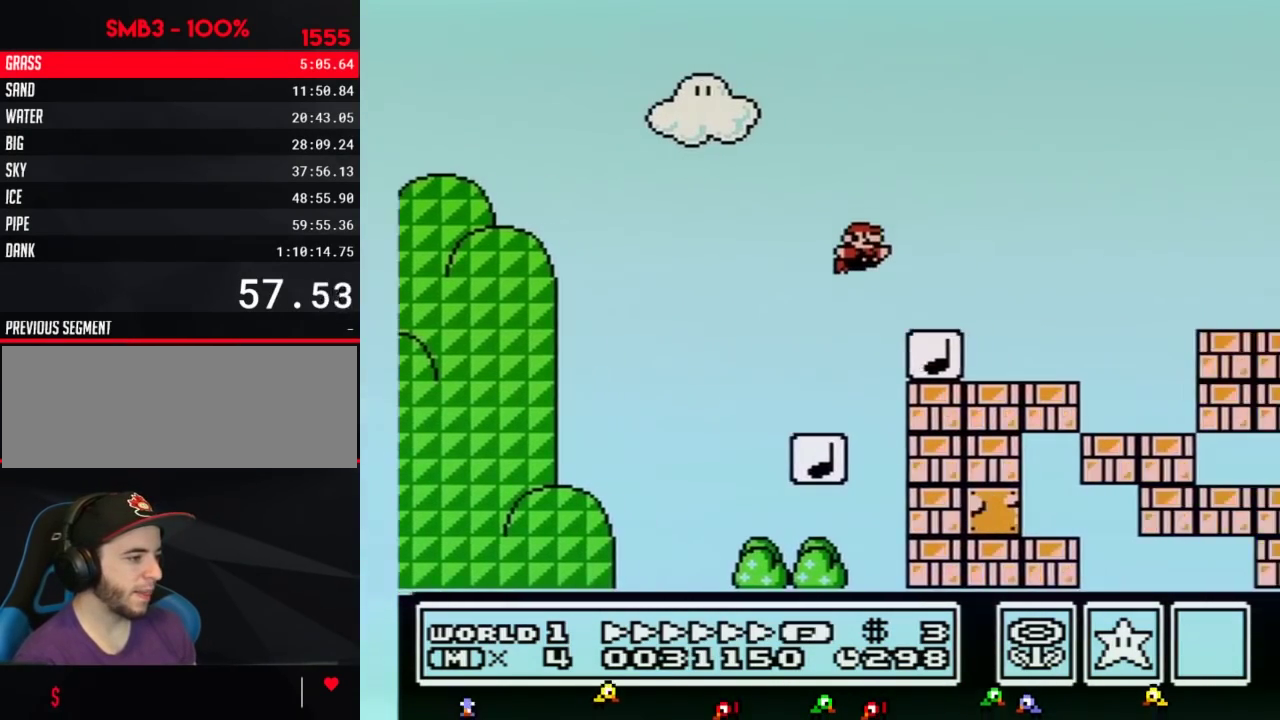
{"buttons": ["A", "B", "DPAD_RIGHT"], "events": [[250, "A", "down"]]}
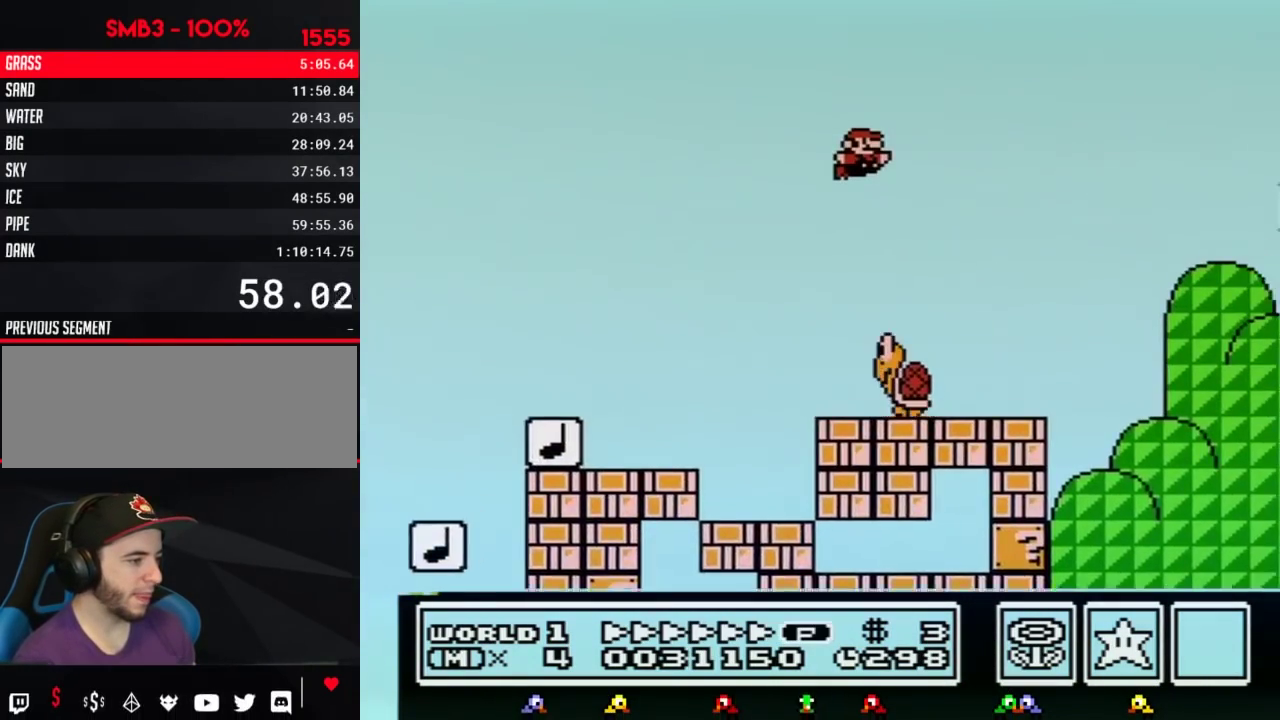
{"buttons": ["A", "B", "DPAD_RIGHT"], "events": []}
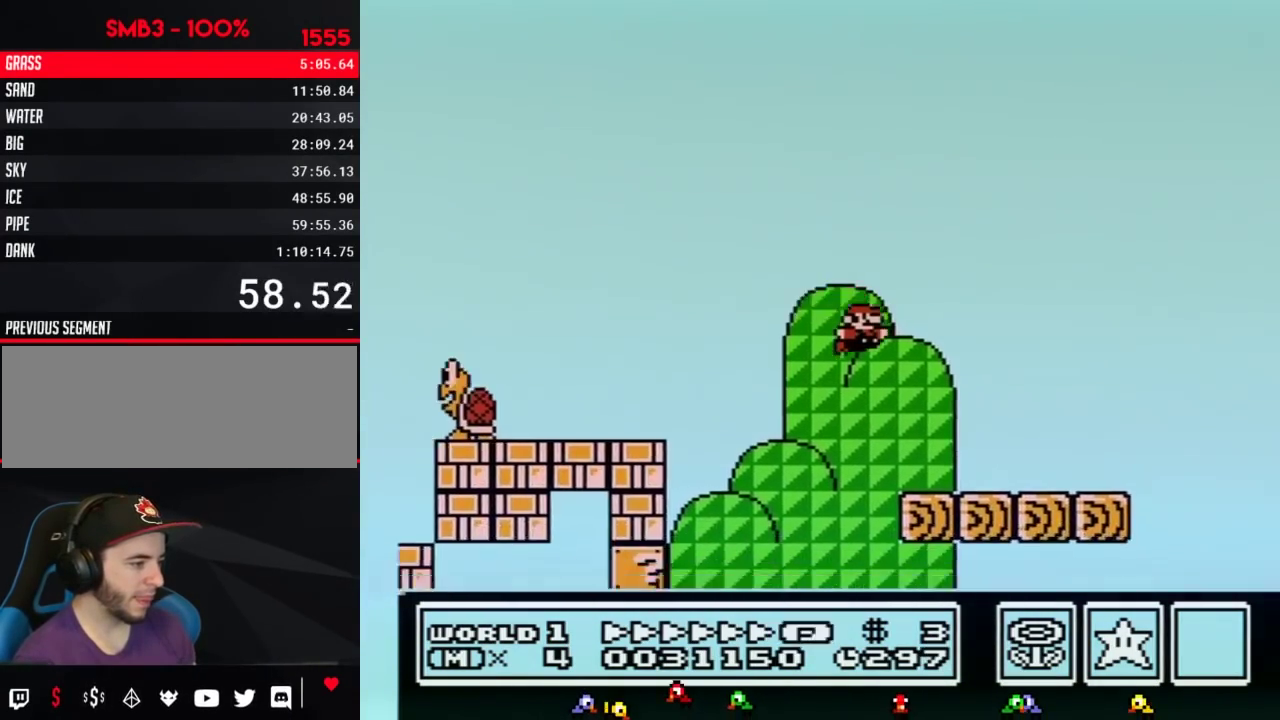
{"buttons": ["B", "DPAD_RIGHT"], "events": [[100, "A", "up"]]}
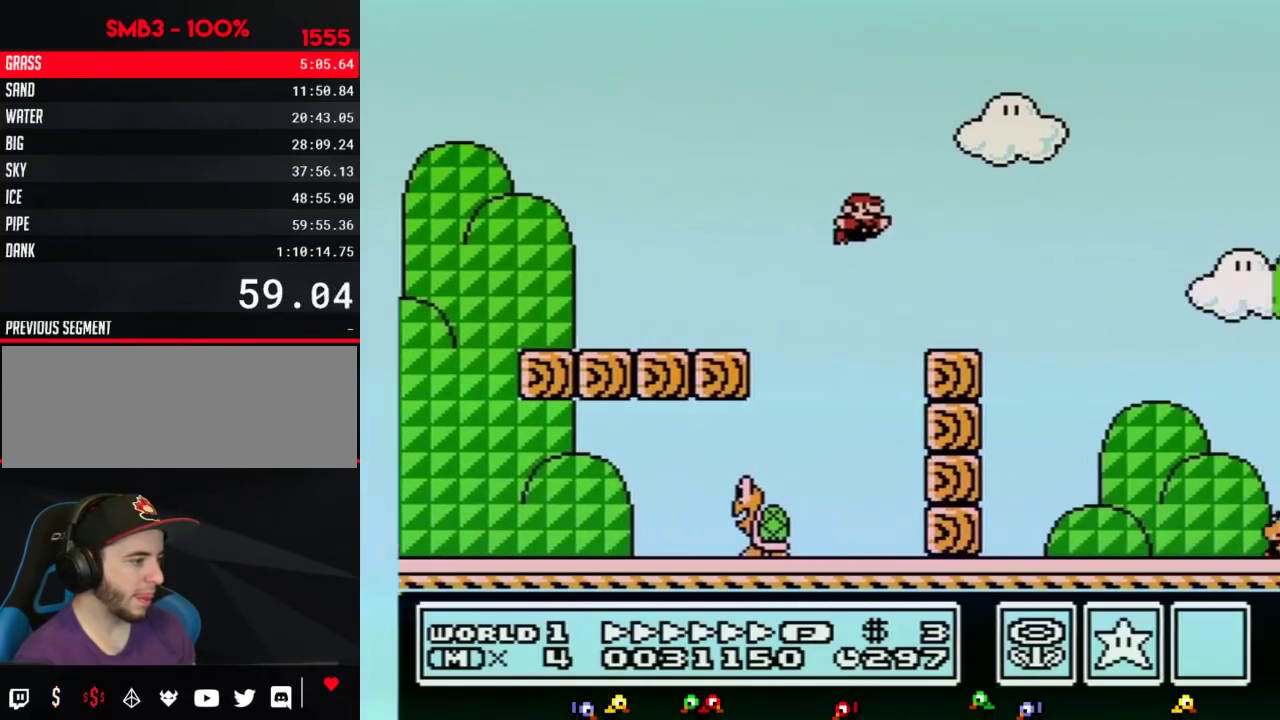
{"buttons": ["B", "DPAD_RIGHT"], "events": []}
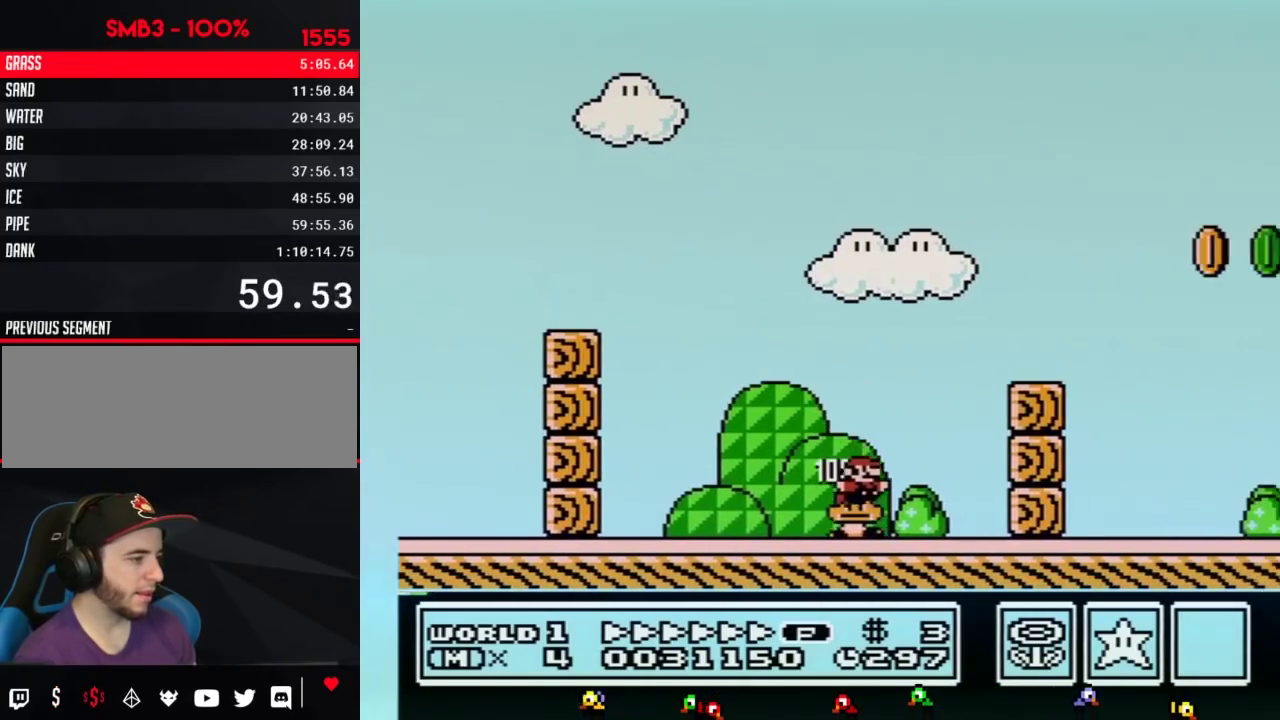
{"buttons": ["B", "DPAD_RIGHT"], "events": [[150, "A", "down"], [467, "A", "up"]]}